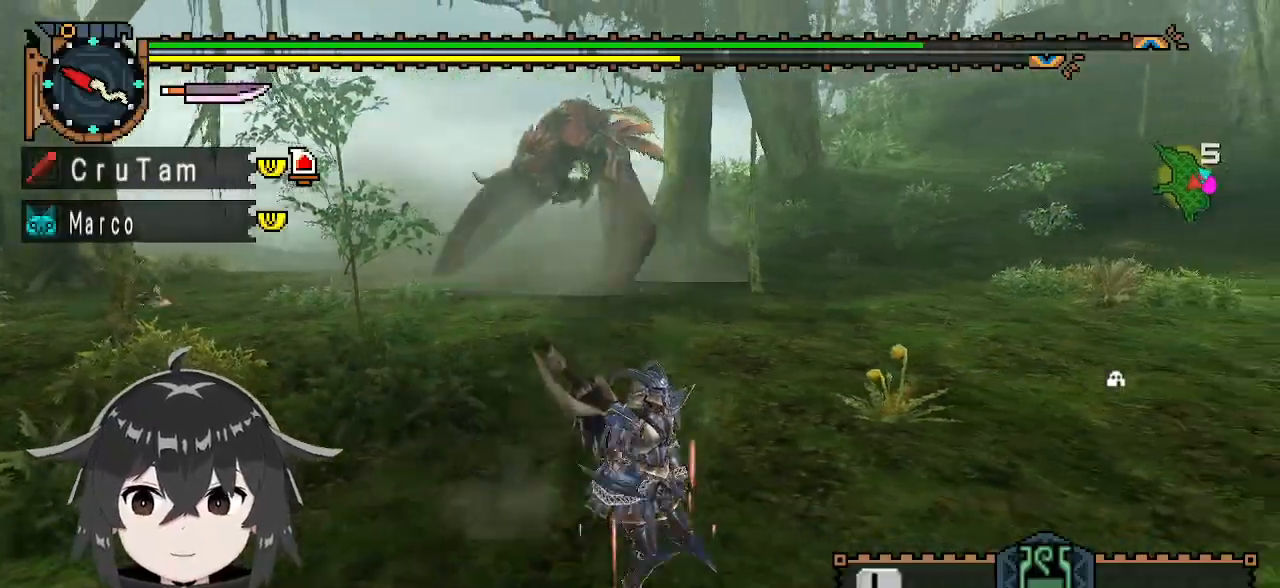
Gameplay with a controller (Xbox layout); each line is a JSON object with the inputs held at the frame after it. "events" lists button and stick changes between this image and that frame as [ms after this image, input, new state], when the widget could be followed in between.
{"buttons": ["R1"], "left_stick": "down-right", "right_stick": "center", "events": []}
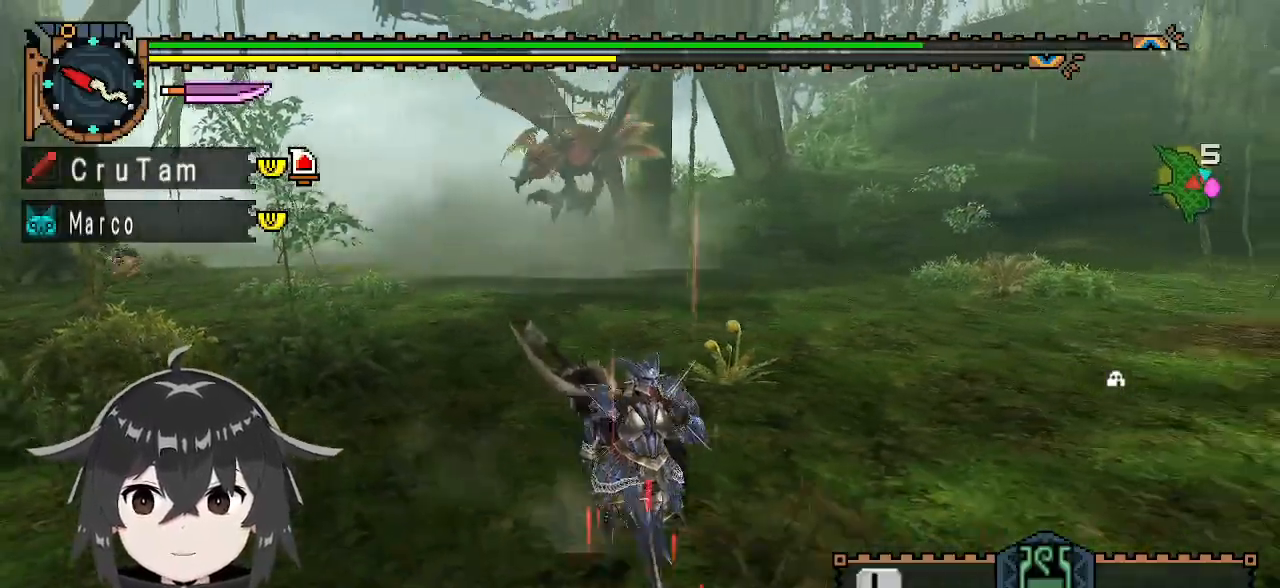
{"buttons": ["R1"], "left_stick": "down", "right_stick": "center", "events": [[233, "left_stick", "down"]]}
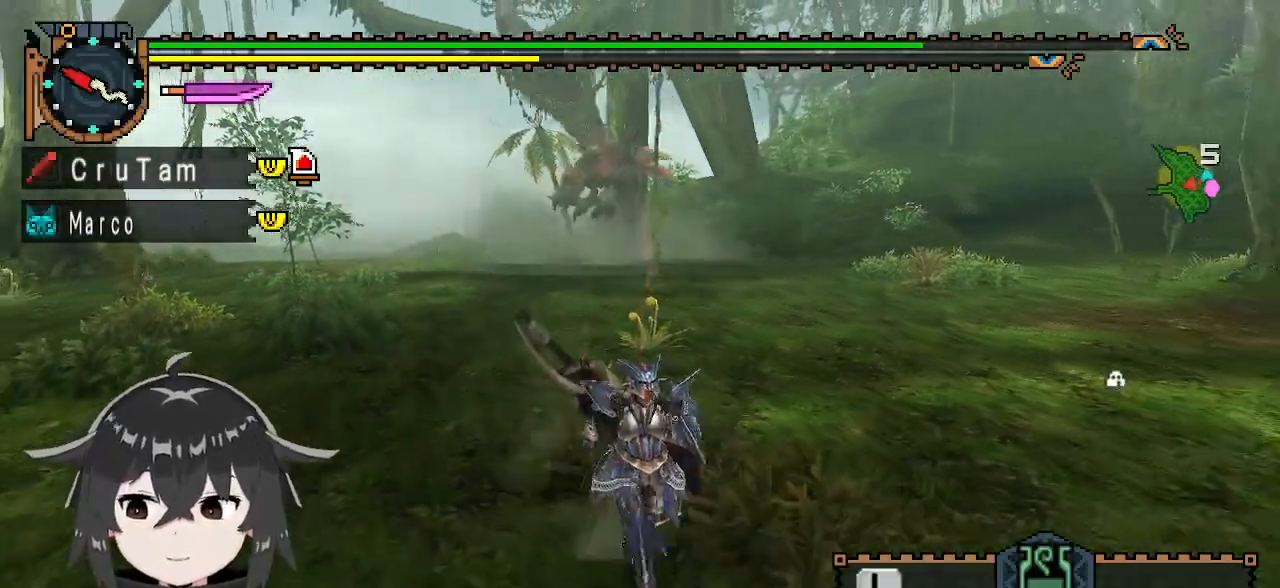
{"buttons": ["R1"], "left_stick": "down", "right_stick": "center", "events": []}
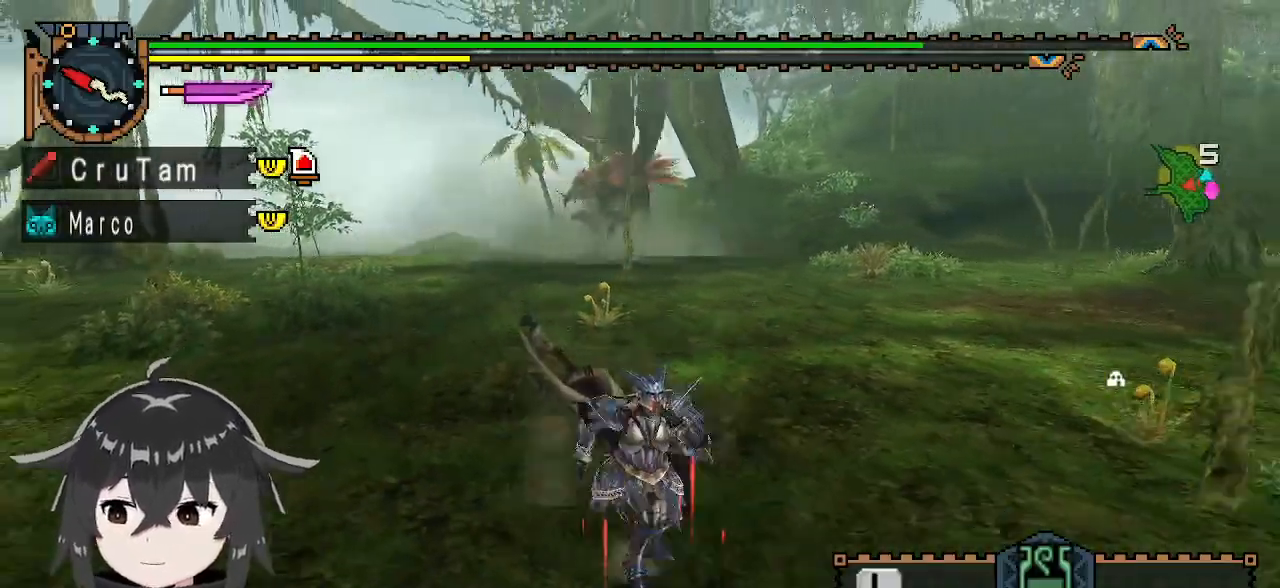
{"buttons": [], "left_stick": "down", "right_stick": "center", "events": [[267, "R1", "up"]]}
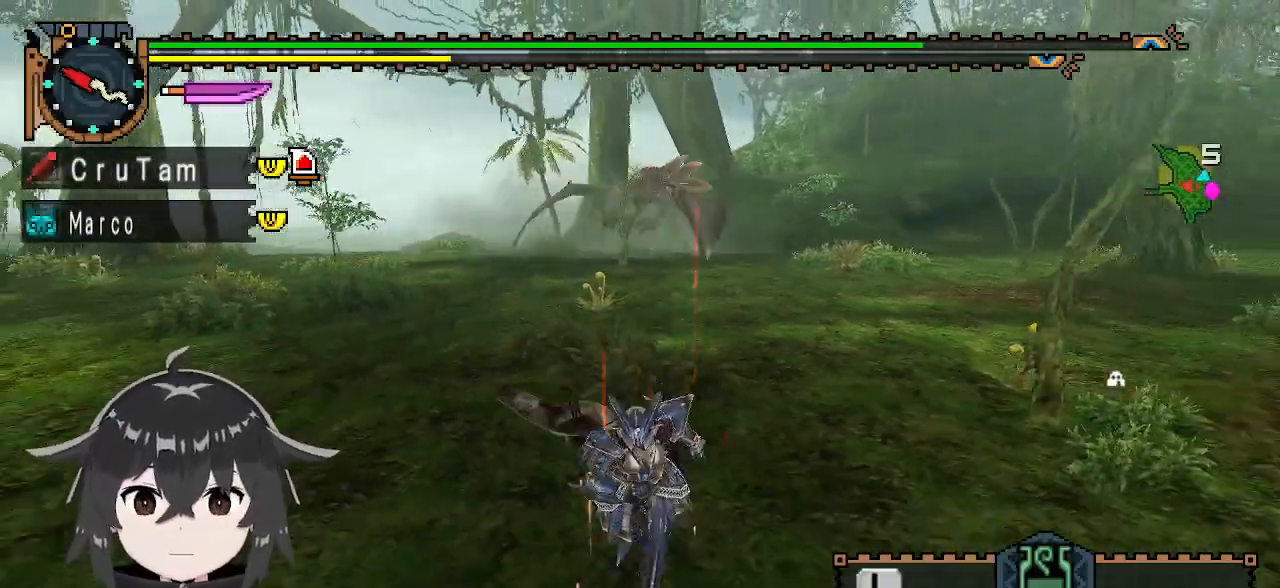
{"buttons": [], "left_stick": "down", "right_stick": "center", "events": []}
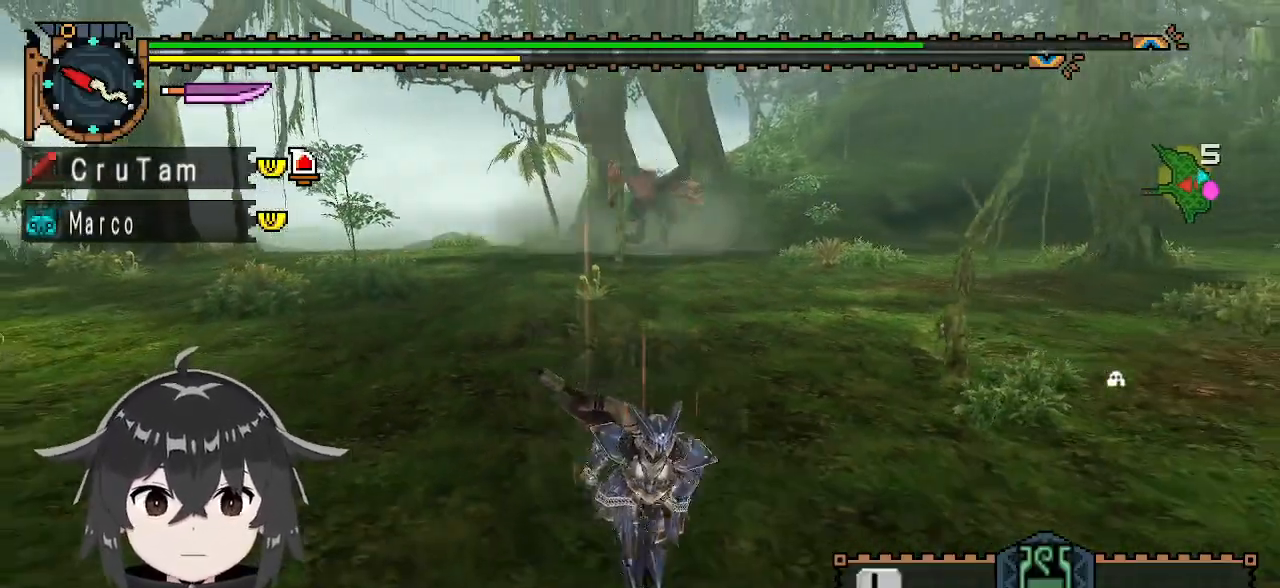
{"buttons": ["R1"], "left_stick": "down-right", "right_stick": "right", "events": [[67, "R1", "down"], [133, "right_stick", "right"], [367, "left_stick", "down-right"]]}
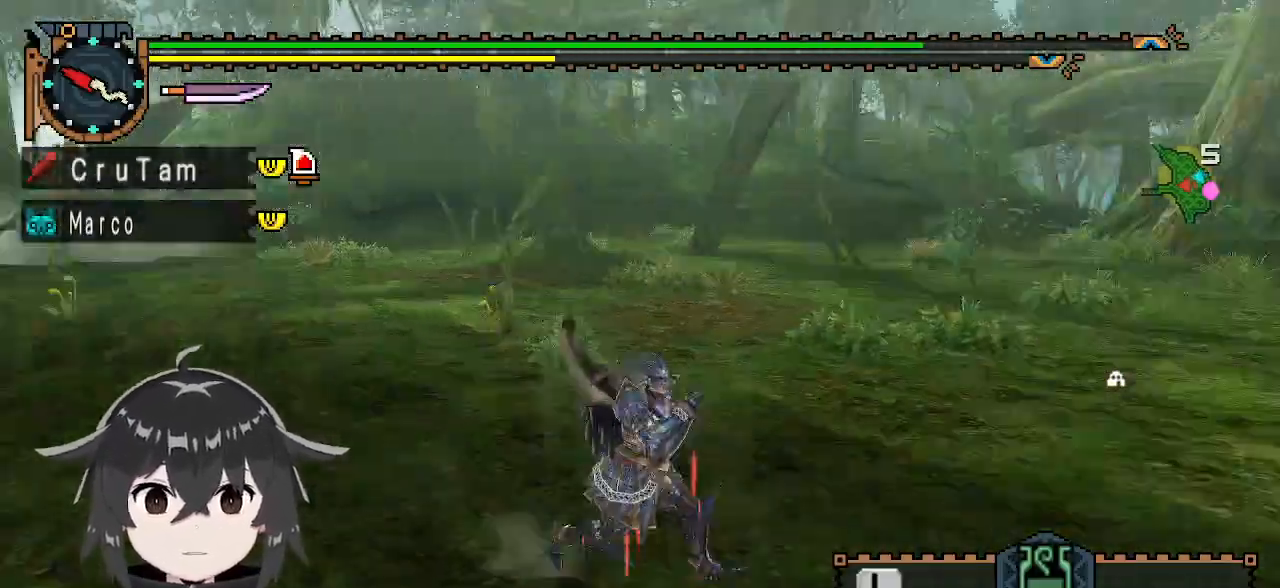
{"buttons": ["R1"], "left_stick": "up", "right_stick": "right", "events": [[33, "left_stick", "right"], [333, "left_stick", "up-right"], [467, "left_stick", "up"]]}
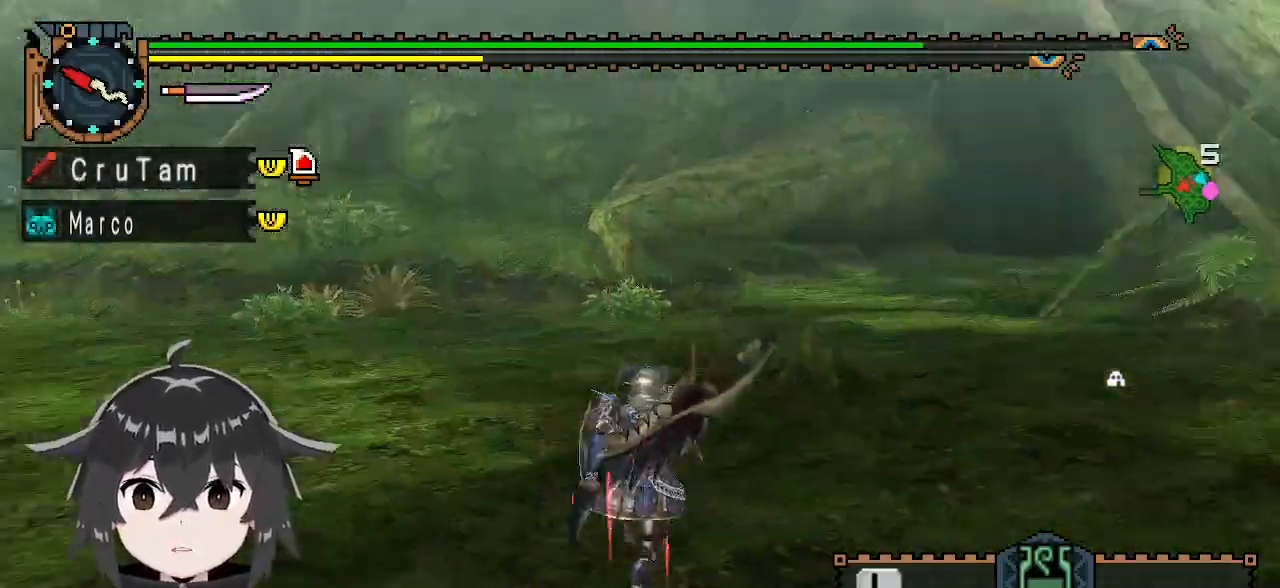
{"buttons": ["R1"], "left_stick": "up-left", "right_stick": "right", "events": [[33, "right_stick", "center"], [333, "right_stick", "right"], [500, "left_stick", "up-left"]]}
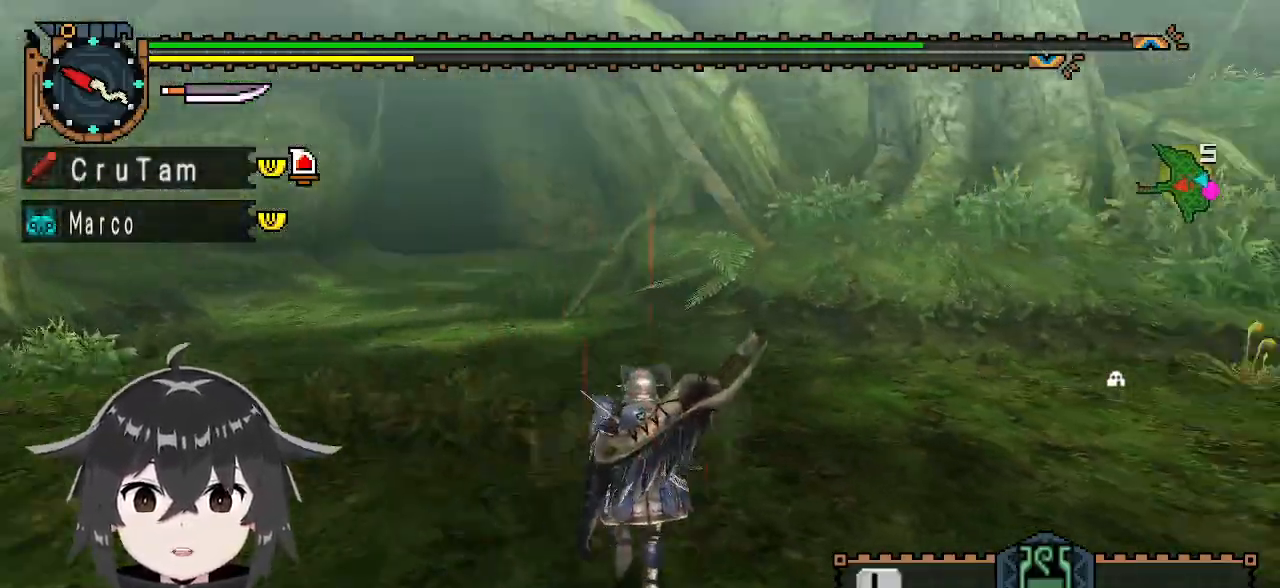
{"buttons": [], "left_stick": "down", "right_stick": "right", "events": [[133, "left_stick", "left"], [300, "left_stick", "down-left"], [367, "R1", "up"], [500, "left_stick", "down"]]}
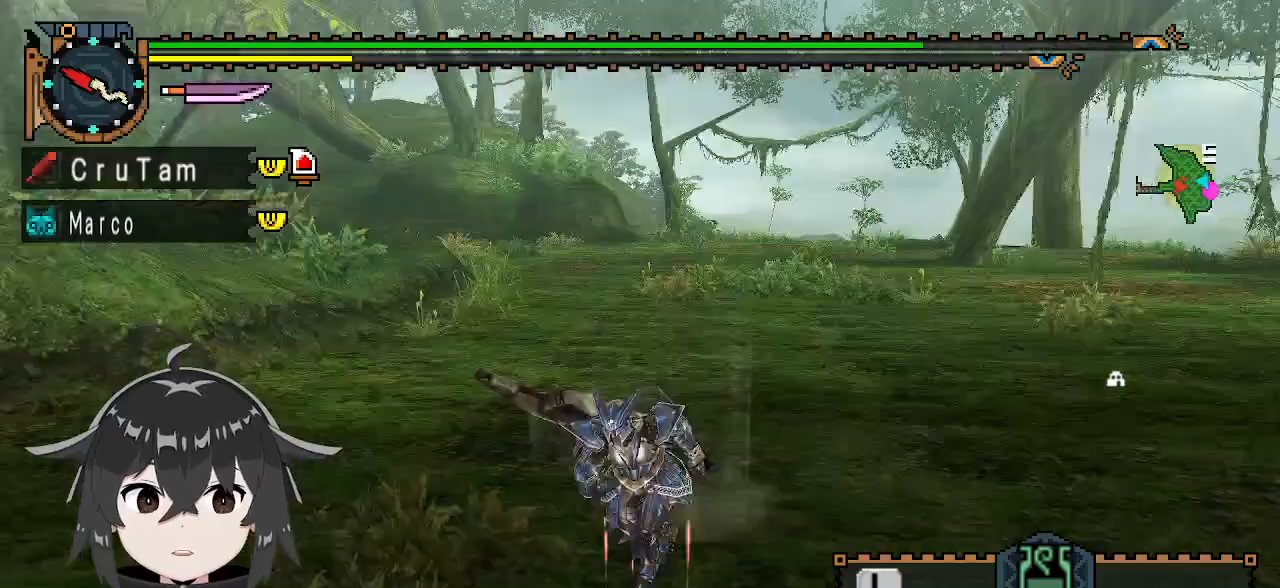
{"buttons": [], "left_stick": "down", "right_stick": "center", "events": [[200, "right_stick", "center"]]}
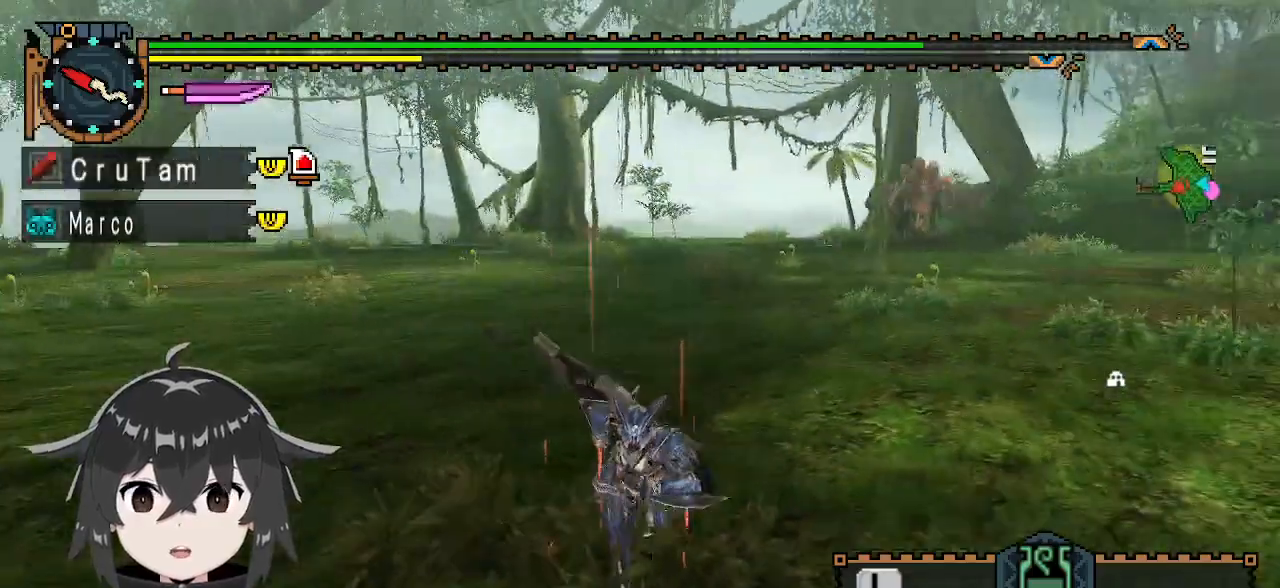
{"buttons": [], "left_stick": "down", "right_stick": "center", "events": []}
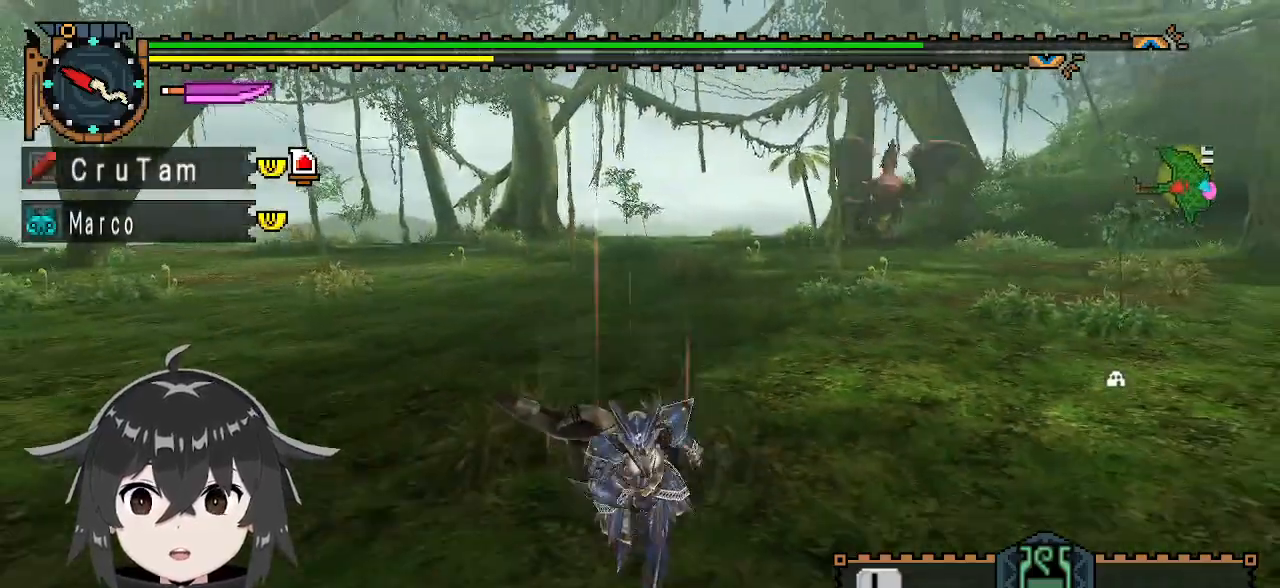
{"buttons": [], "left_stick": "down", "right_stick": "center", "events": []}
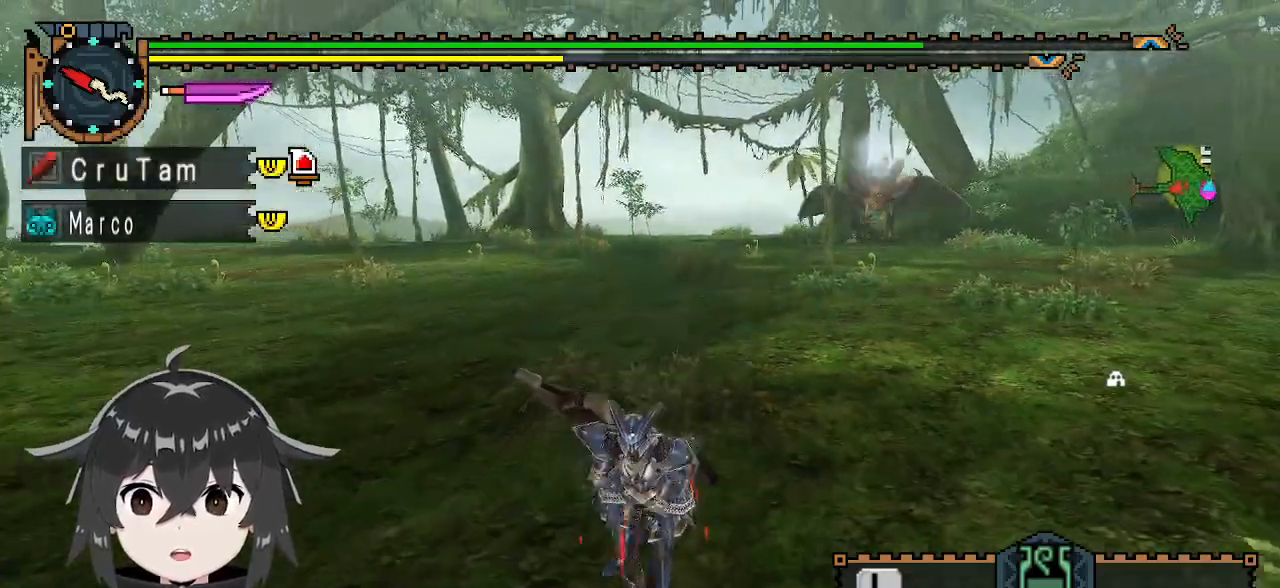
{"buttons": ["R1"], "left_stick": "down", "right_stick": "center", "events": [[500, "R1", "down"]]}
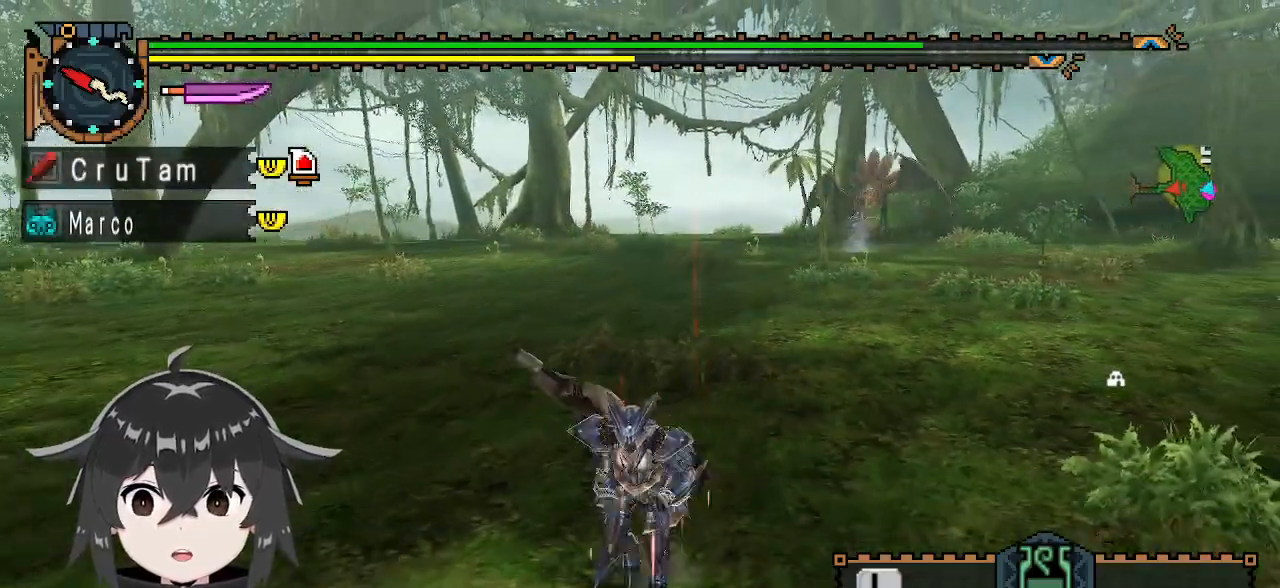
{"buttons": ["R1"], "left_stick": "down", "right_stick": "center", "events": []}
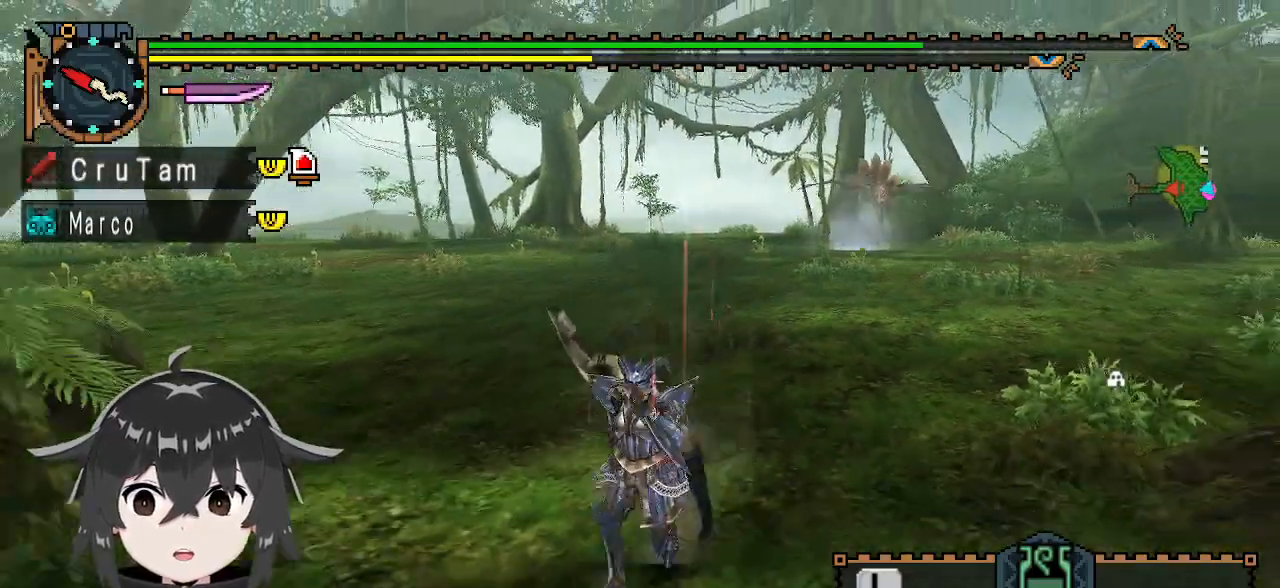
{"buttons": ["R1"], "left_stick": "down", "right_stick": "center", "events": []}
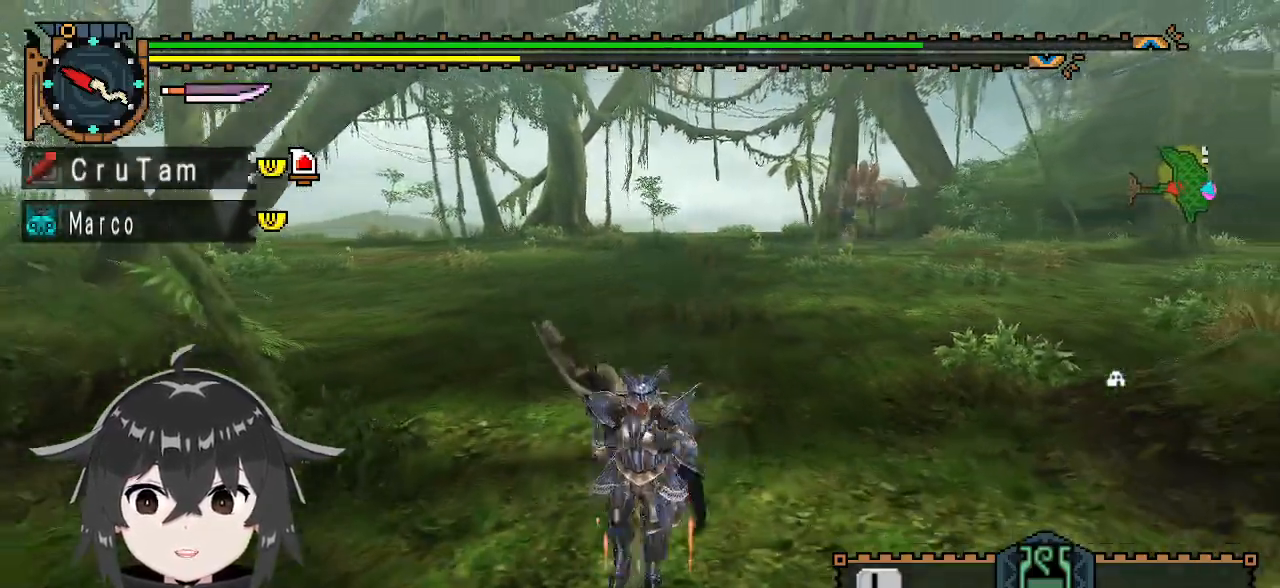
{"buttons": ["R1"], "left_stick": "down", "right_stick": "center", "events": []}
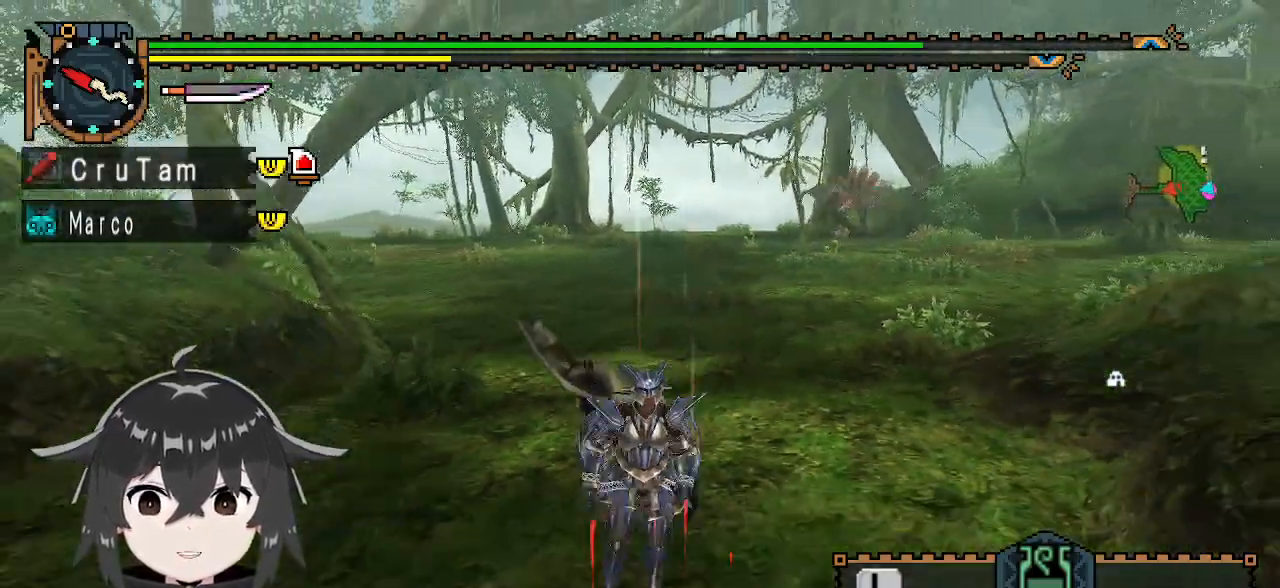
{"buttons": ["R1"], "left_stick": "down-left", "right_stick": "center", "events": [[300, "left_stick", "down-left"]]}
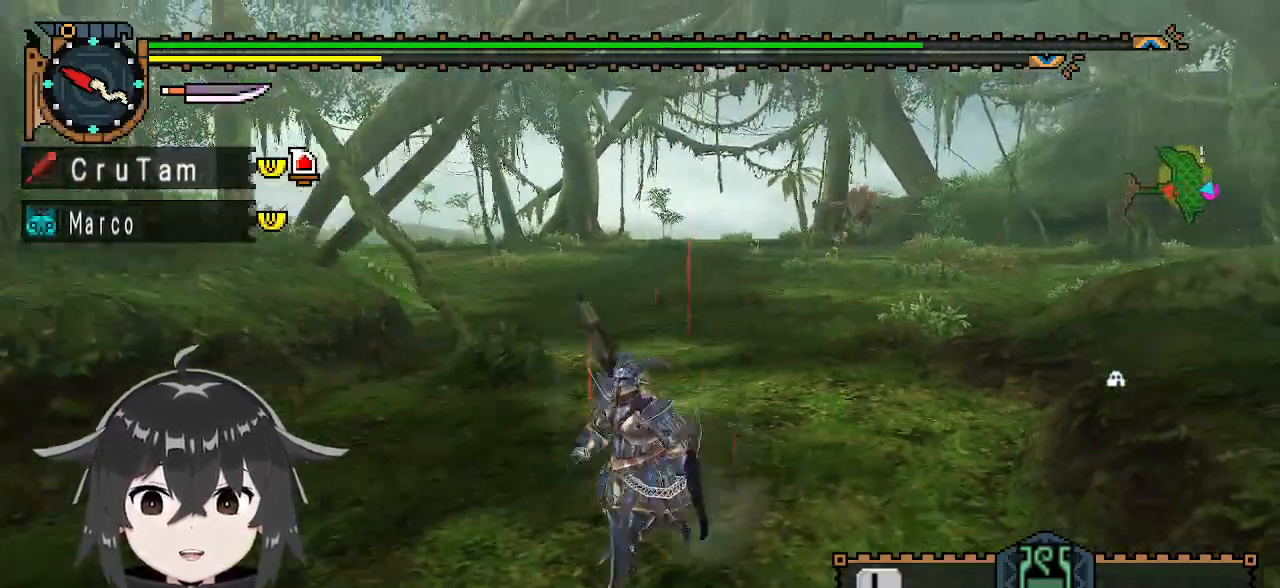
{"buttons": ["R1"], "left_stick": "down-left", "right_stick": "center", "events": []}
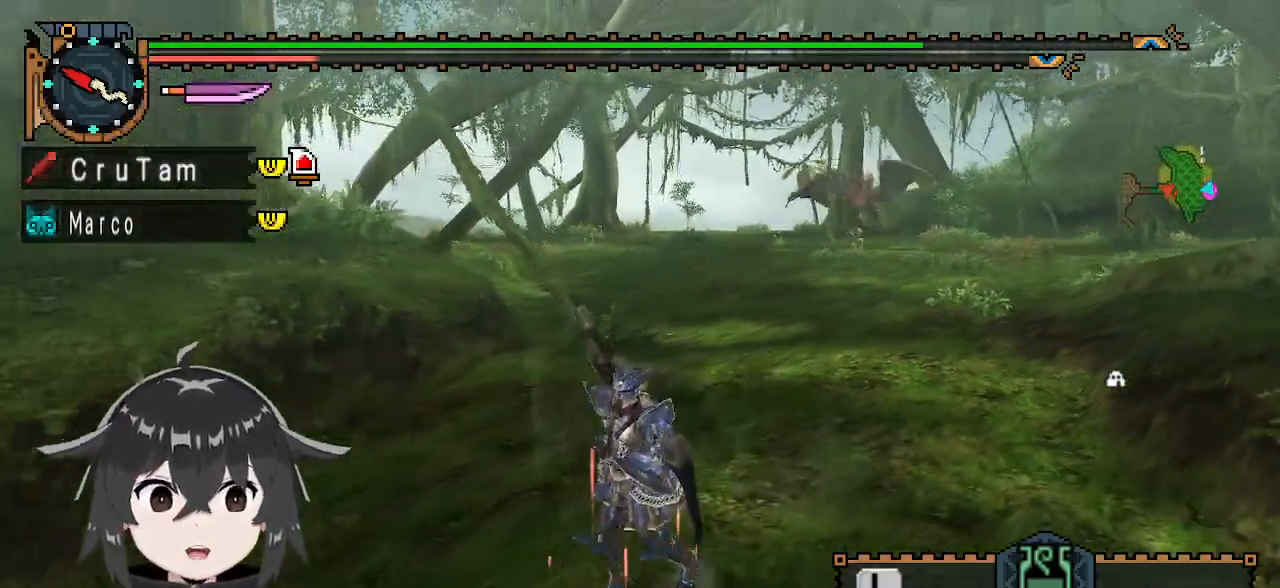
{"buttons": [], "left_stick": "down-left", "right_stick": "center", "events": [[233, "R1", "up"]]}
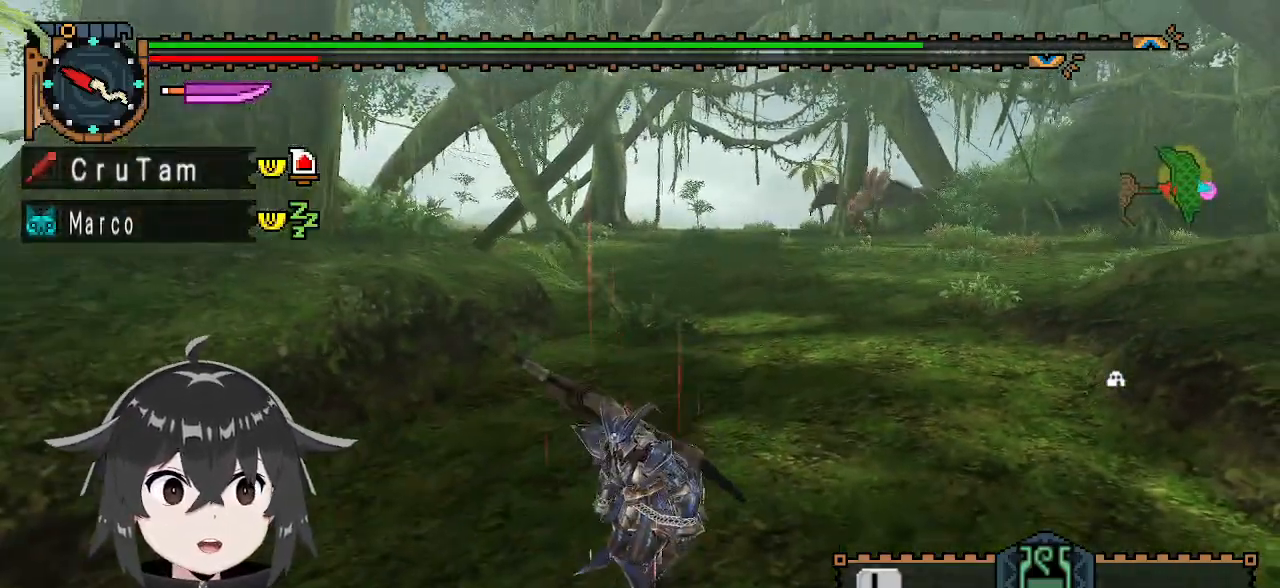
{"buttons": [], "left_stick": "down", "right_stick": "center", "events": [[200, "left_stick", "down"]]}
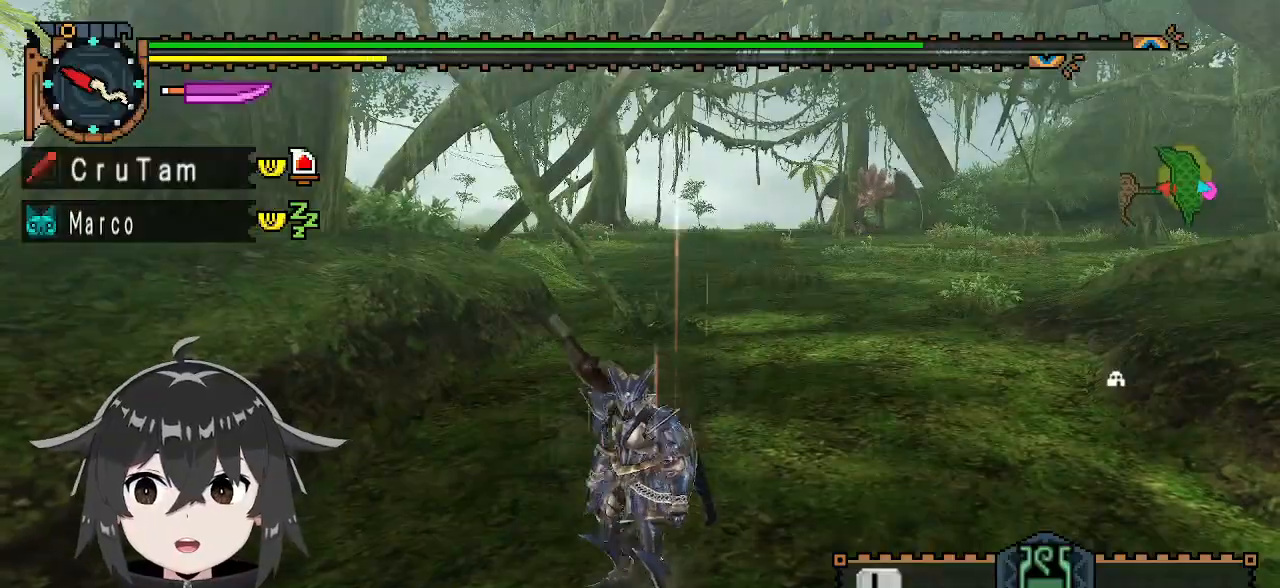
{"buttons": [], "left_stick": "down", "right_stick": "center", "events": []}
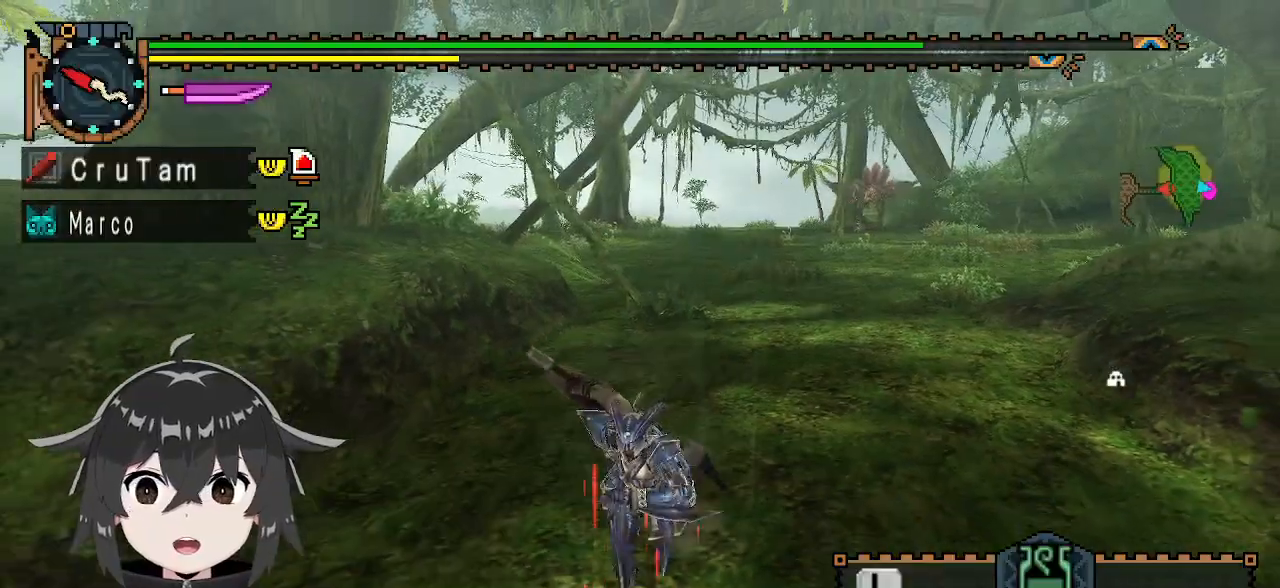
{"buttons": ["R1"], "left_stick": "down", "right_stick": "center", "events": [[133, "R1", "down"]]}
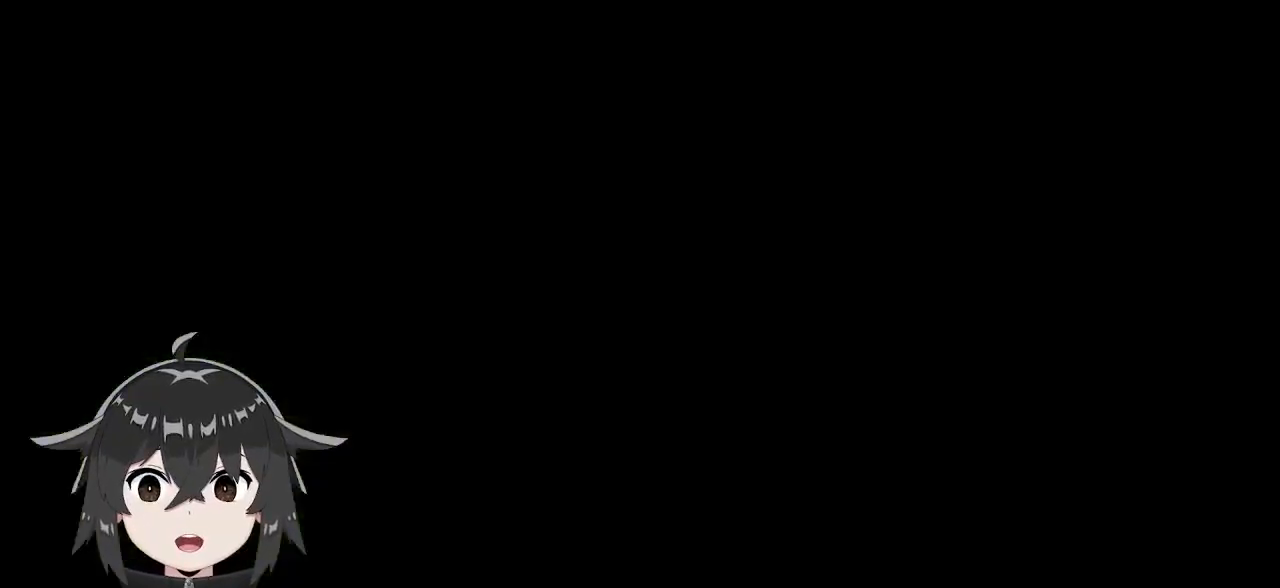
{"buttons": [], "left_stick": "center", "right_stick": "center", "events": [[100, "R1", "up"], [367, "left_stick", "center"]]}
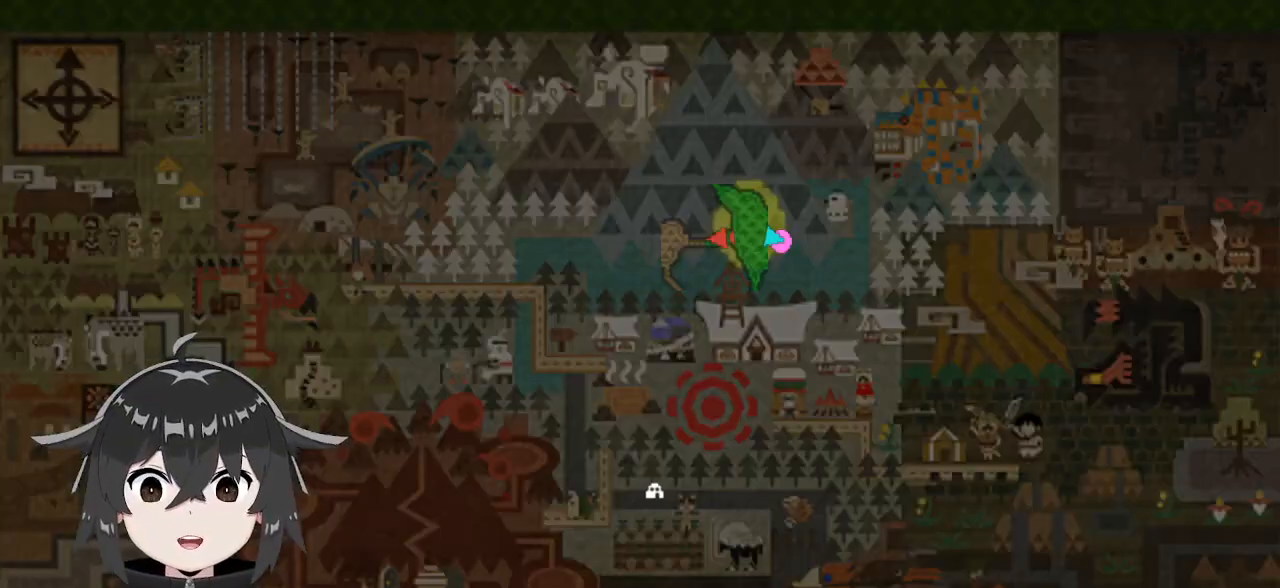
{"buttons": [], "left_stick": "up", "right_stick": "center", "events": [[233, "left_stick", "up"]]}
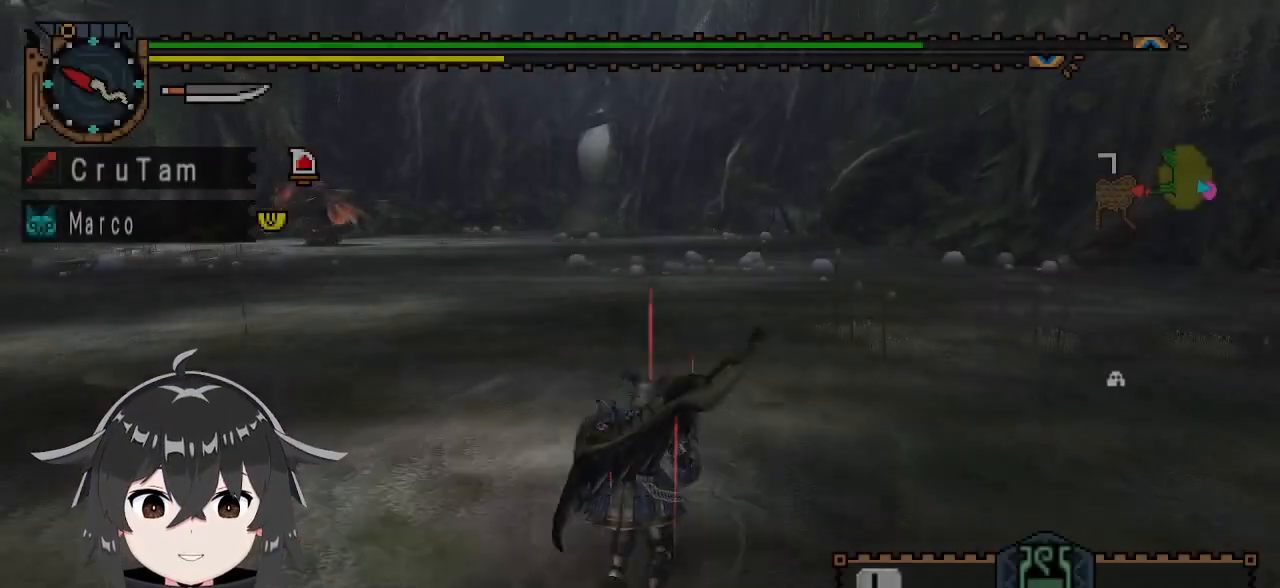
{"buttons": ["R1"], "left_stick": "up", "right_stick": "center", "events": [[200, "right_stick", "left"], [333, "R1", "down"], [367, "right_stick", "center"]]}
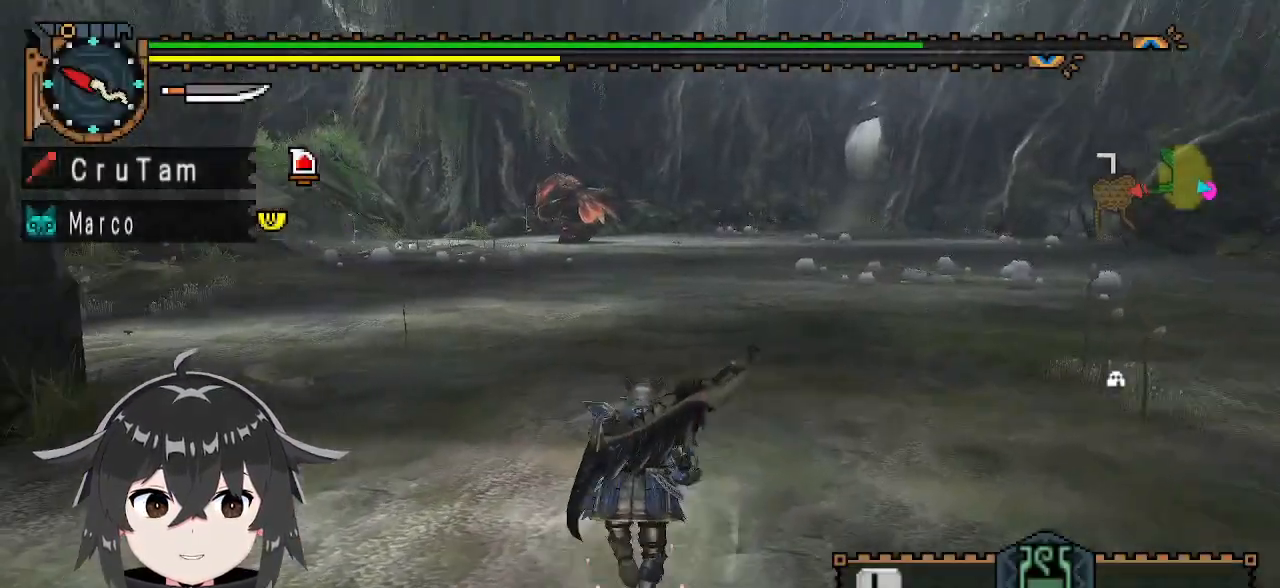
{"buttons": ["R1"], "left_stick": "up", "right_stick": "center", "events": []}
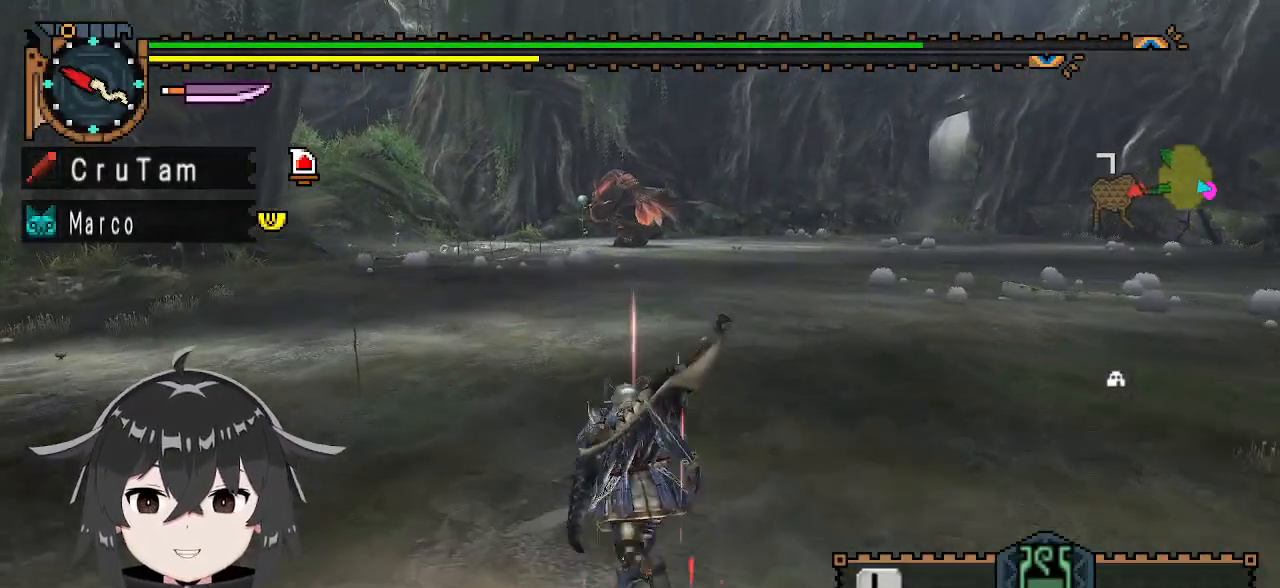
{"buttons": ["R1"], "left_stick": "up", "right_stick": "center", "events": []}
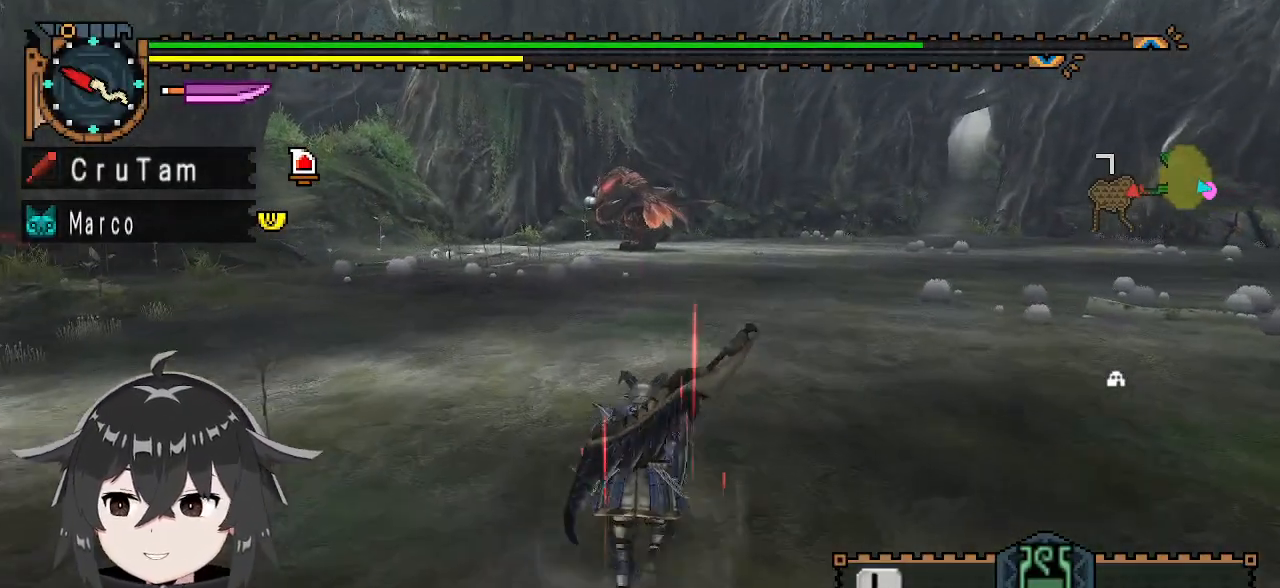
{"buttons": ["R1"], "left_stick": "up", "right_stick": "center", "events": []}
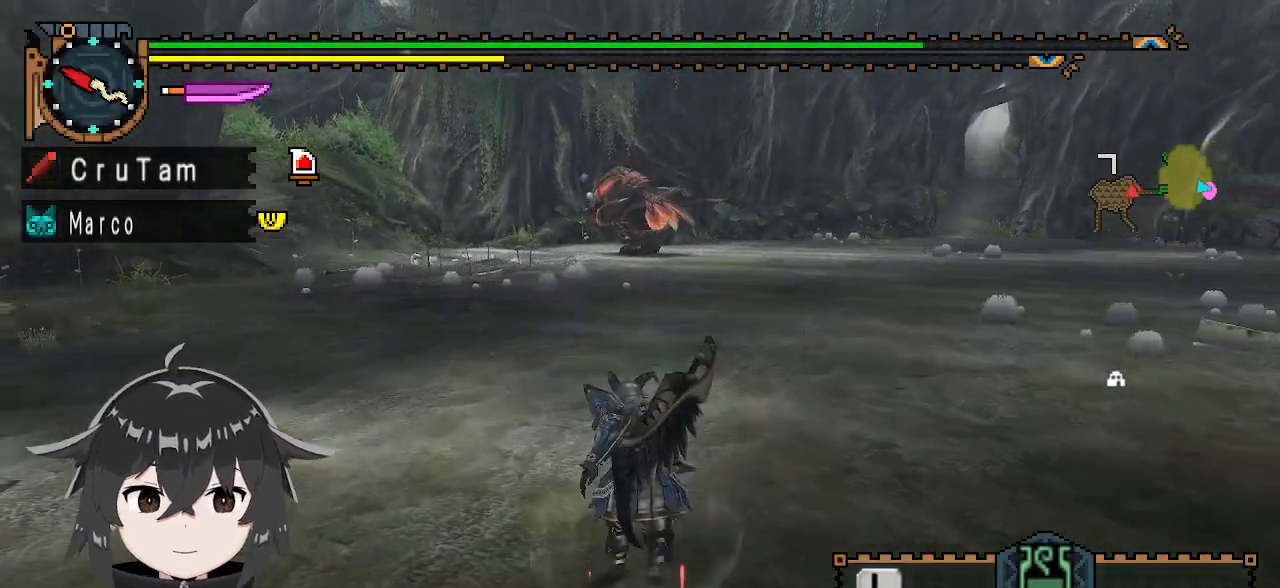
{"buttons": ["R1"], "left_stick": "up", "right_stick": "center", "events": []}
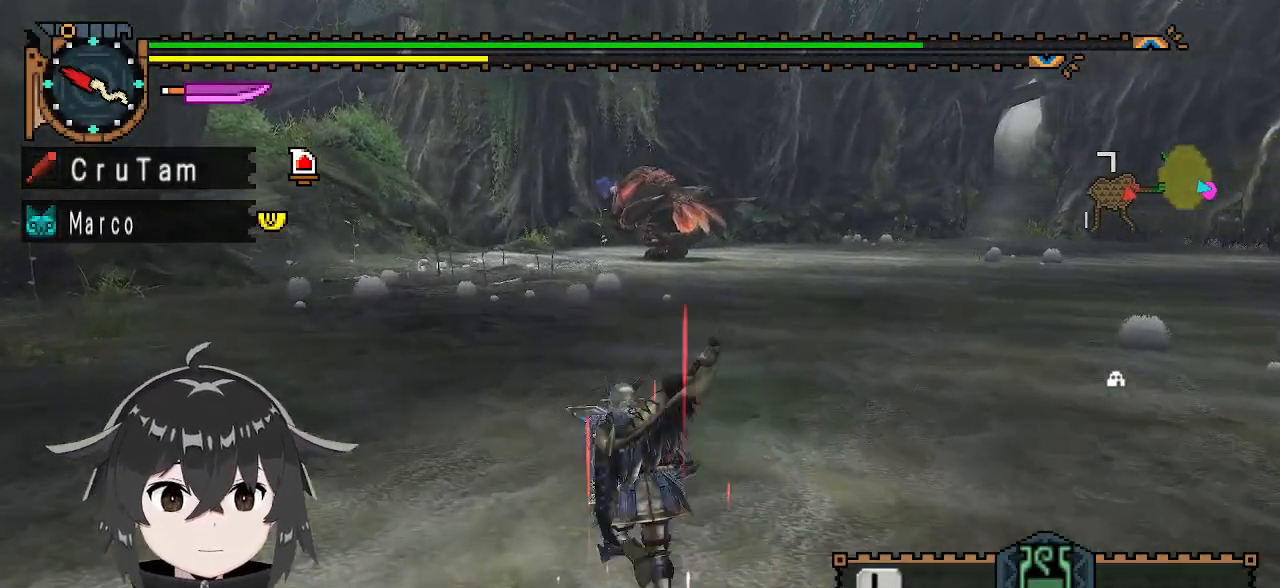
{"buttons": [], "left_stick": "up", "right_stick": "center", "events": [[467, "R1", "up"]]}